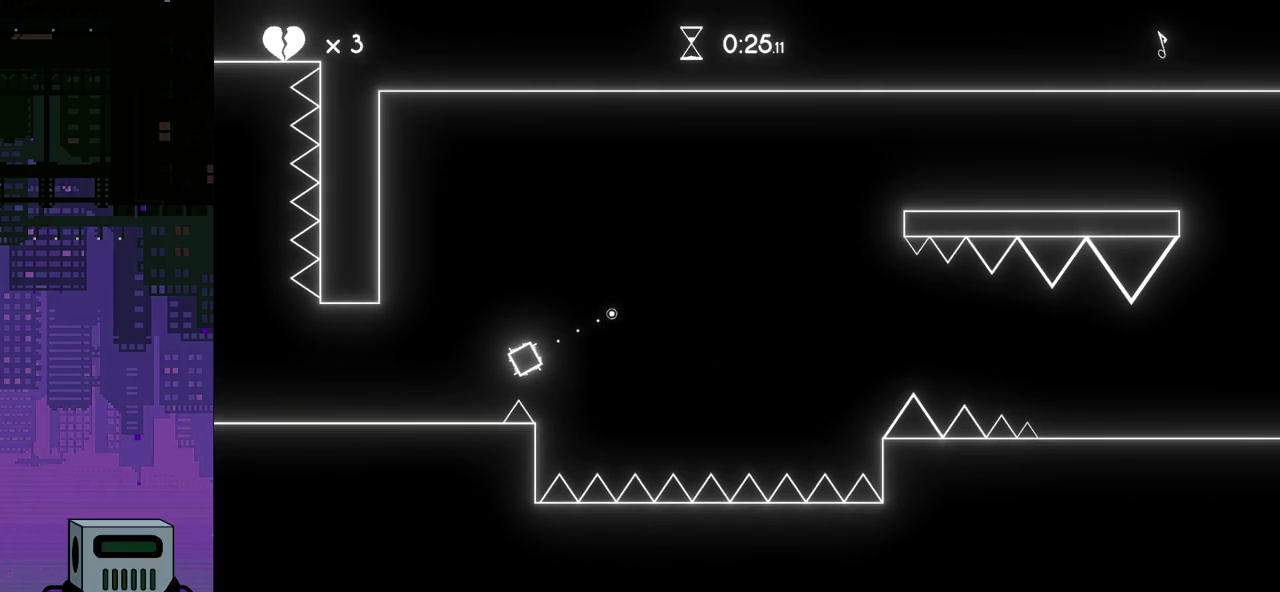
Gameplay with a controller (PlayStation layout); each line is a JSON object with the inputs held at the frame after it. "events" lists button and stick changes between this image and that frame as [ms after this image, input, new state], when the widget could be followed in between. Not read: left_stick right_stick.
{"buttons": ["DPAD_RIGHT"], "events": [[283, "CROSS", "down"], [367, "CROSS", "up"]]}
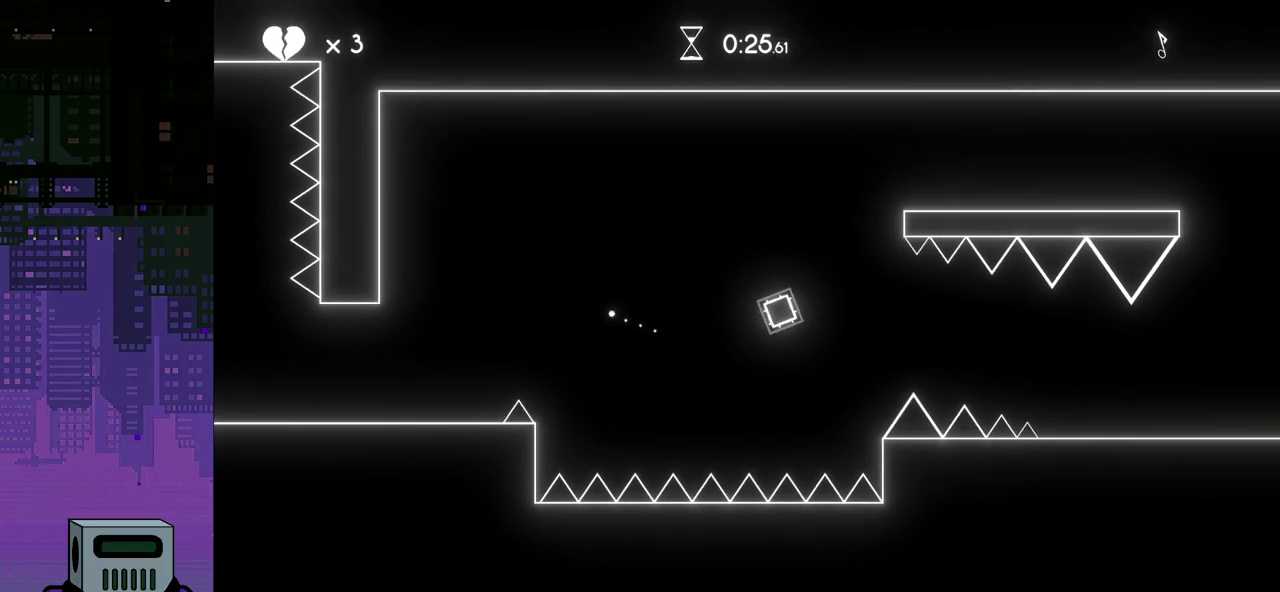
{"buttons": ["DPAD_RIGHT"], "events": []}
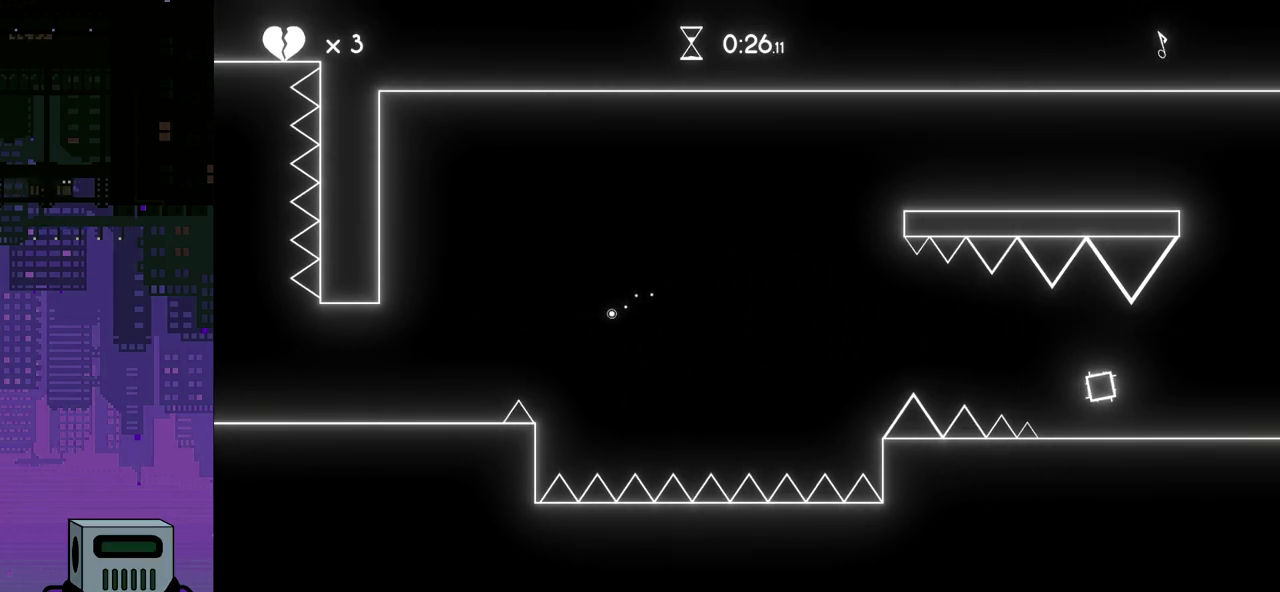
{"buttons": ["DPAD_RIGHT"], "events": []}
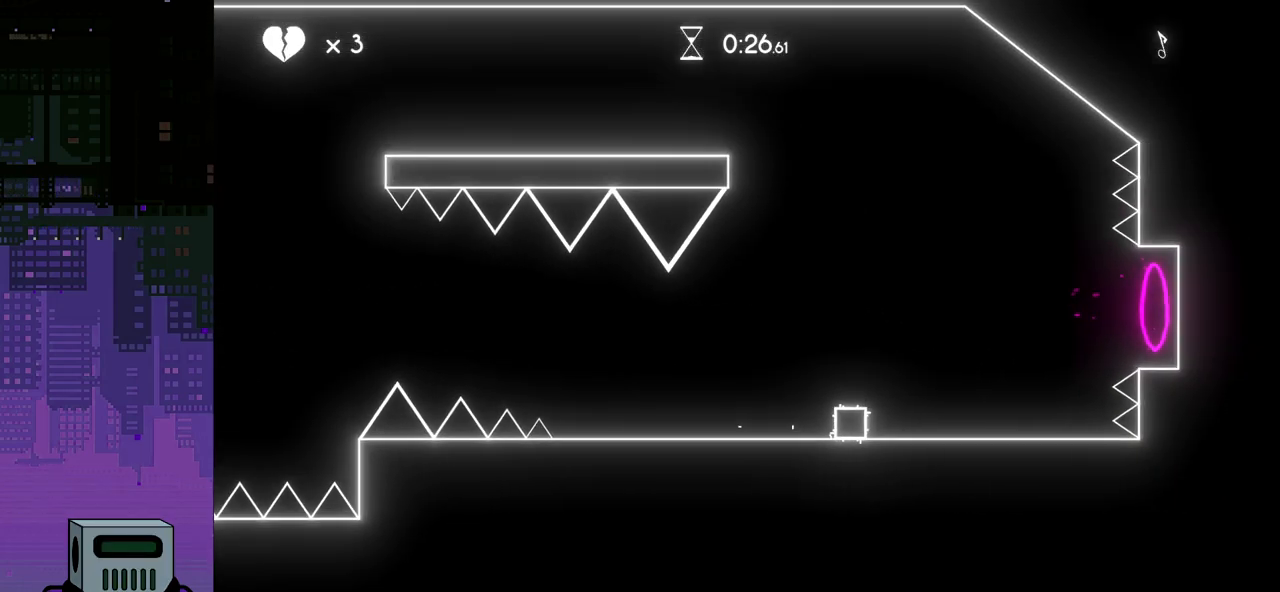
{"buttons": ["CROSS", "DPAD_RIGHT"], "events": [[417, "CROSS", "down"]]}
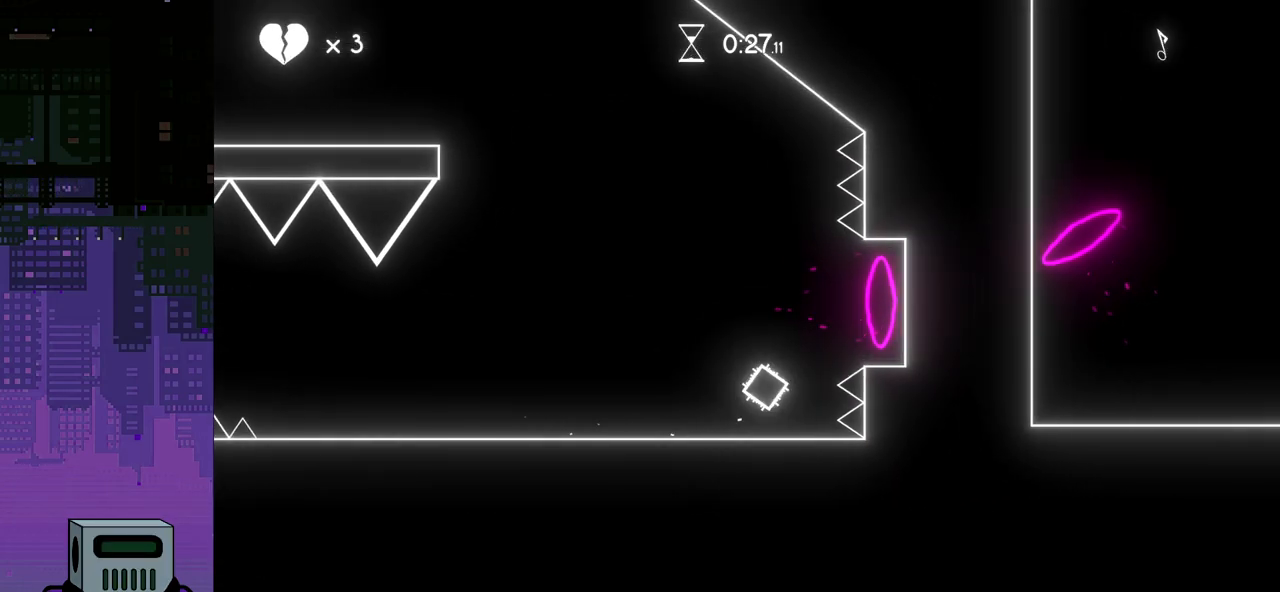
{"buttons": ["DPAD_RIGHT"], "events": [[233, "CROSS", "up"]]}
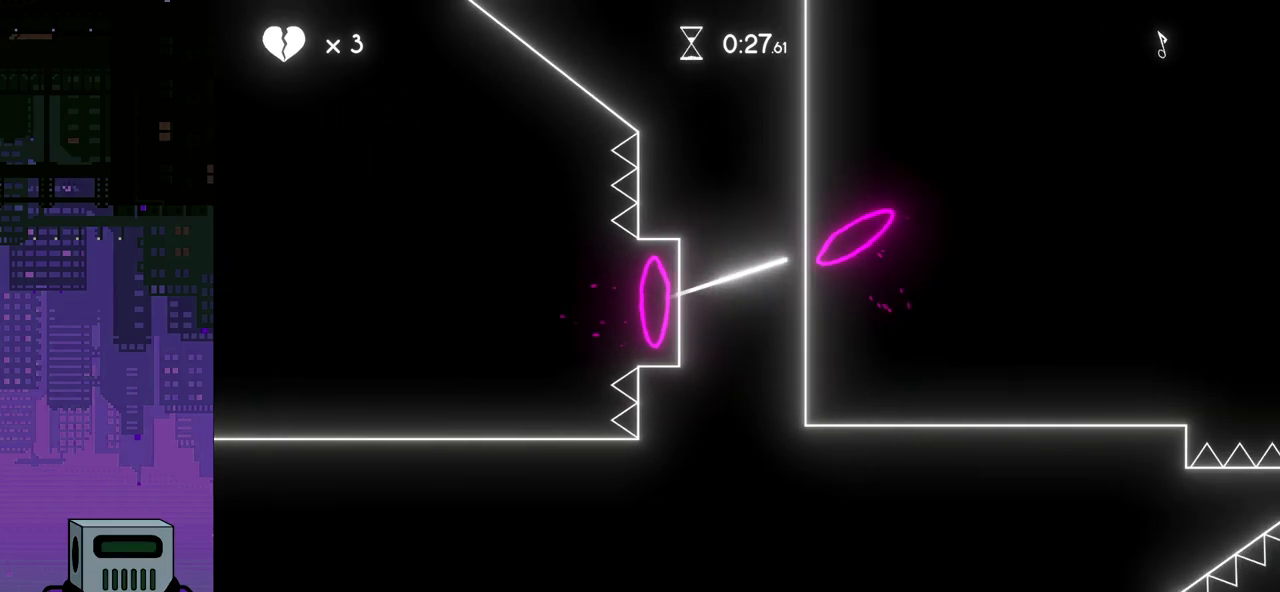
{"buttons": ["DPAD_RIGHT"], "events": []}
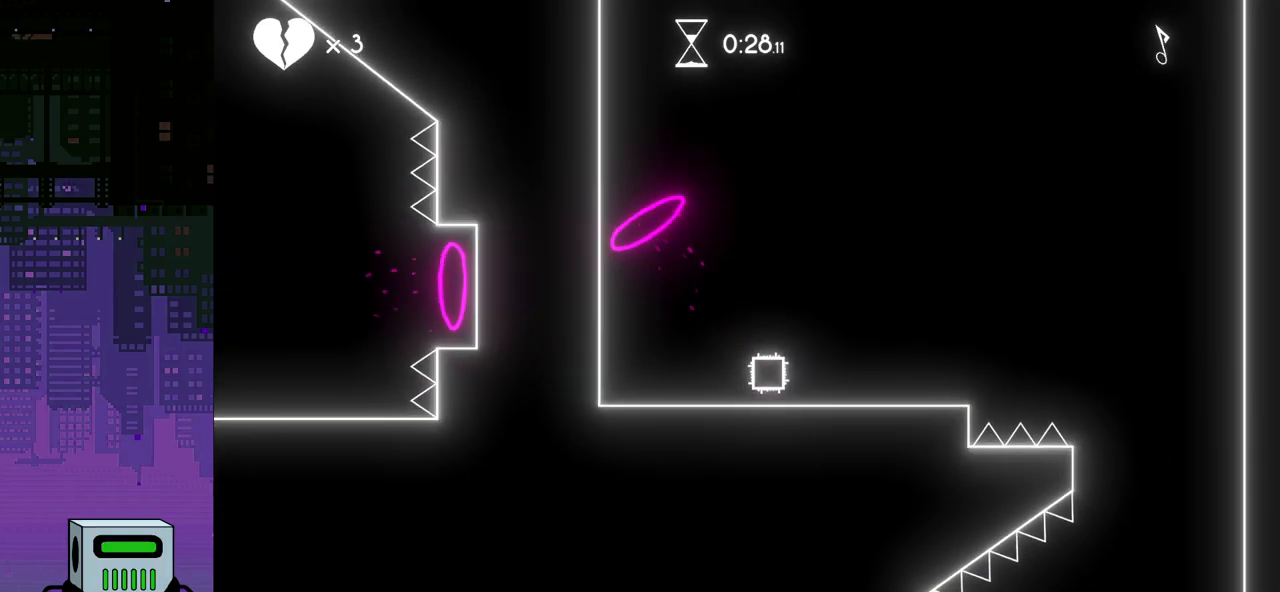
{"buttons": [], "events": [[300, "DPAD_RIGHT", "up"]]}
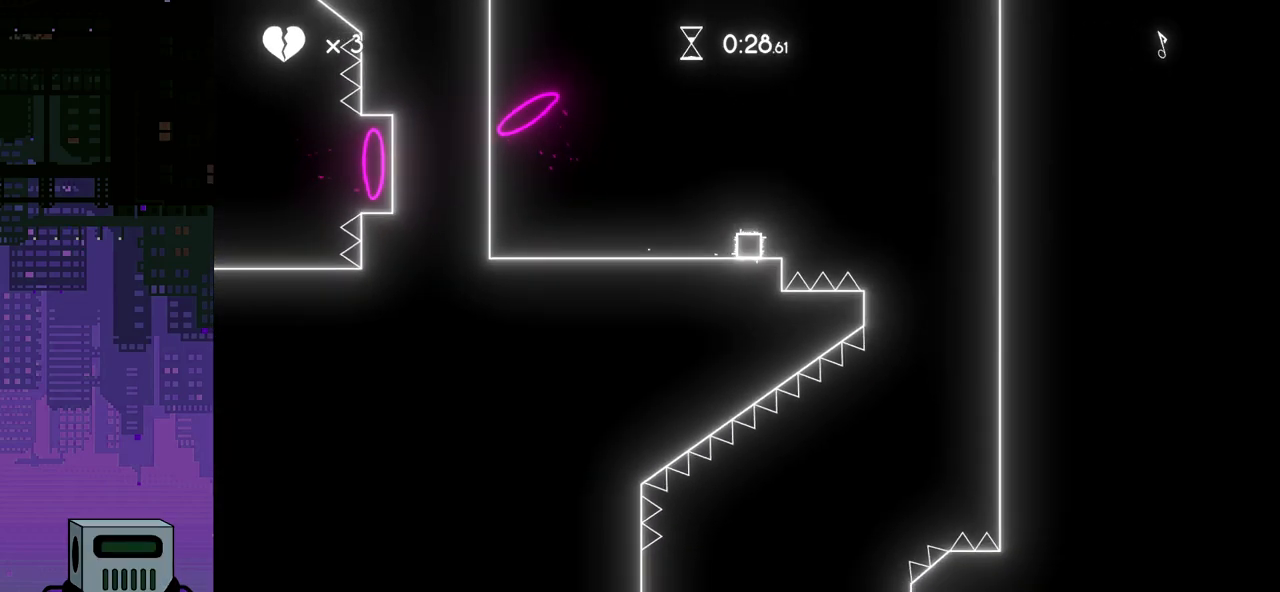
{"buttons": ["CROSS", "DPAD_RIGHT"], "events": [[467, "DPAD_RIGHT", "down"], [500, "CROSS", "down"]]}
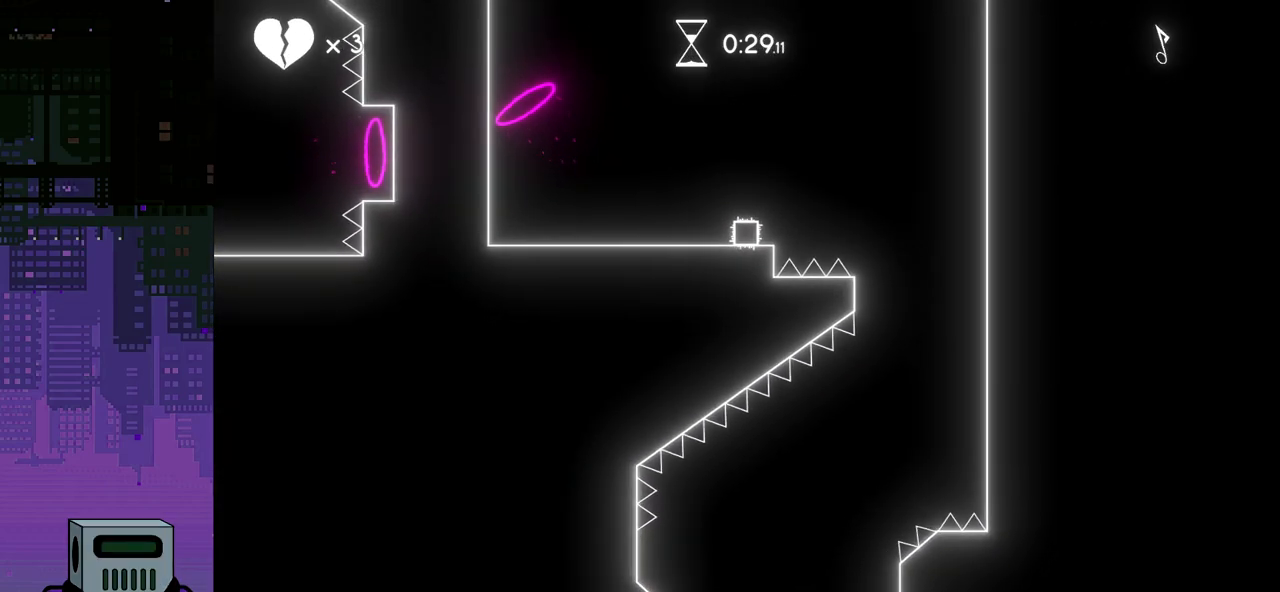
{"buttons": [], "events": [[183, "CROSS", "up"], [467, "DPAD_RIGHT", "up"]]}
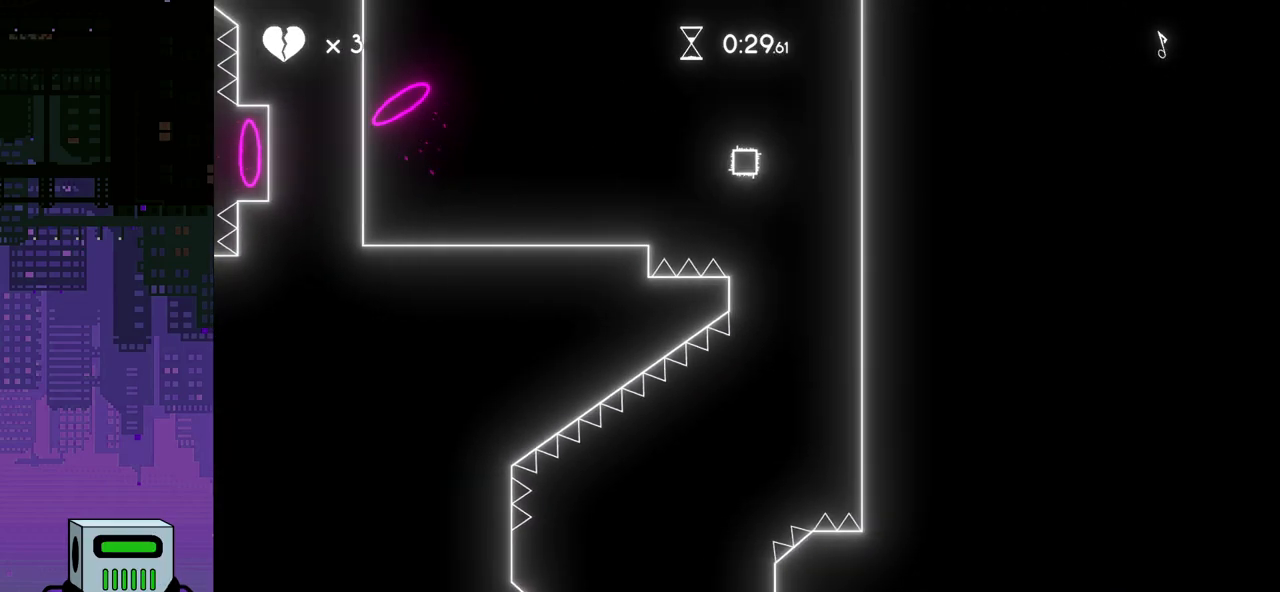
{"buttons": ["DPAD_LEFT"], "events": [[233, "DPAD_LEFT", "down"]]}
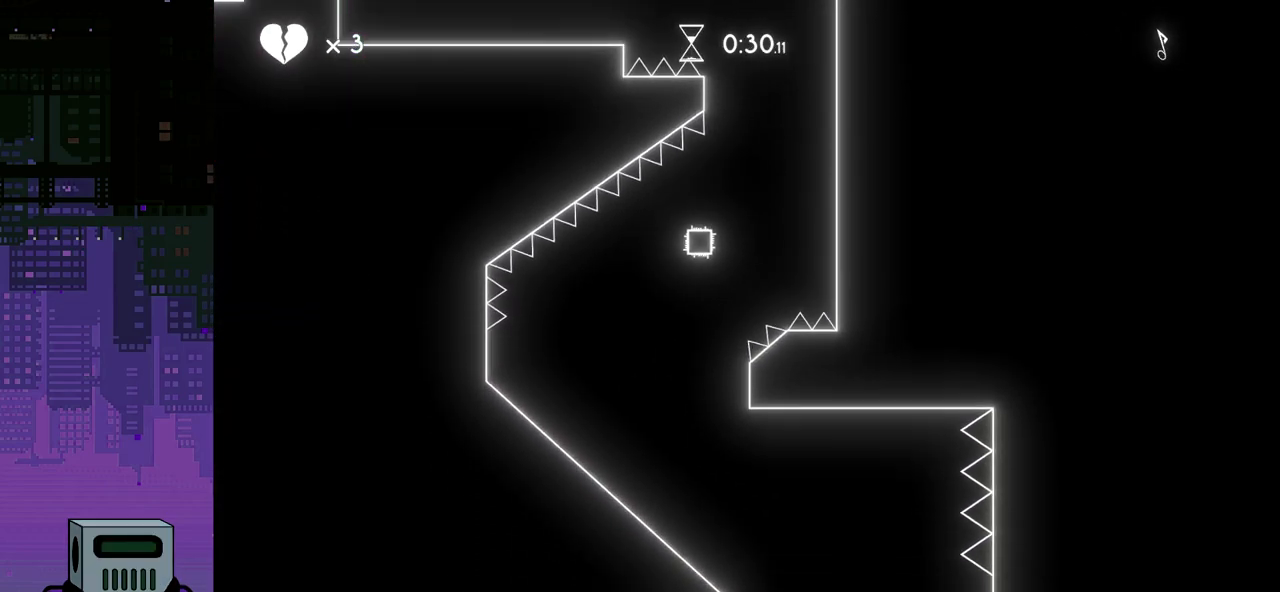
{"buttons": ["DPAD_LEFT"], "events": [[350, "DPAD_LEFT", "up"], [417, "DPAD_LEFT", "down"]]}
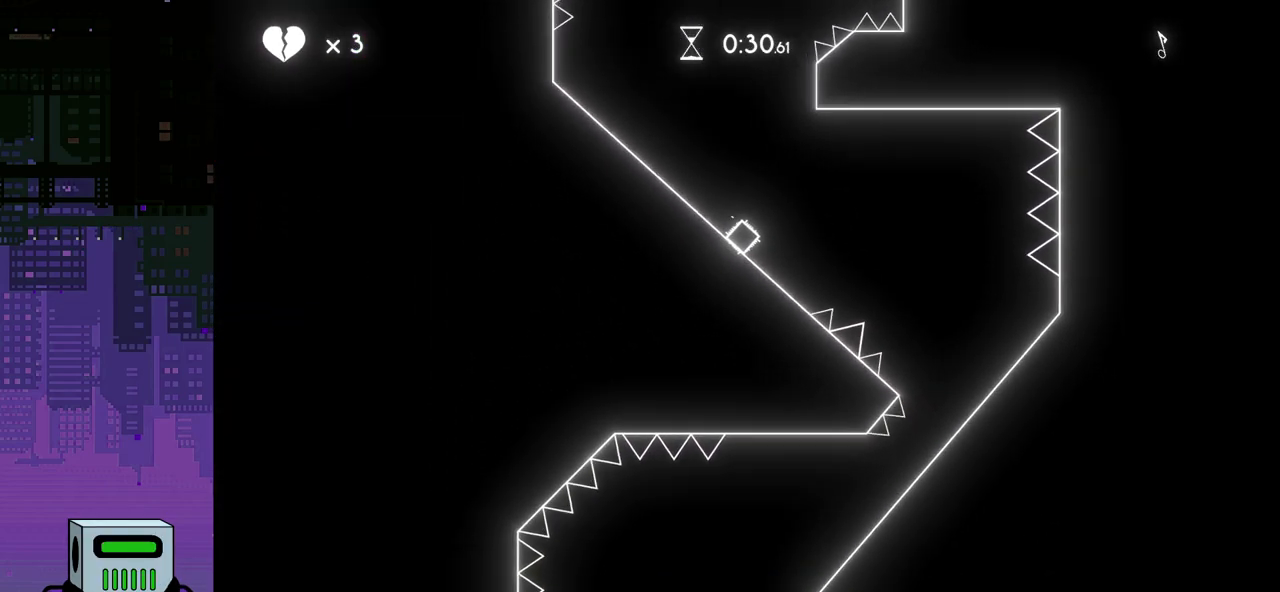
{"buttons": ["CROSS", "DPAD_DOWN", "DPAD_RIGHT"], "events": [[167, "CROSS", "down"], [167, "DPAD_LEFT", "up"], [350, "DPAD_RIGHT", "down"], [400, "DPAD_DOWN", "down"]]}
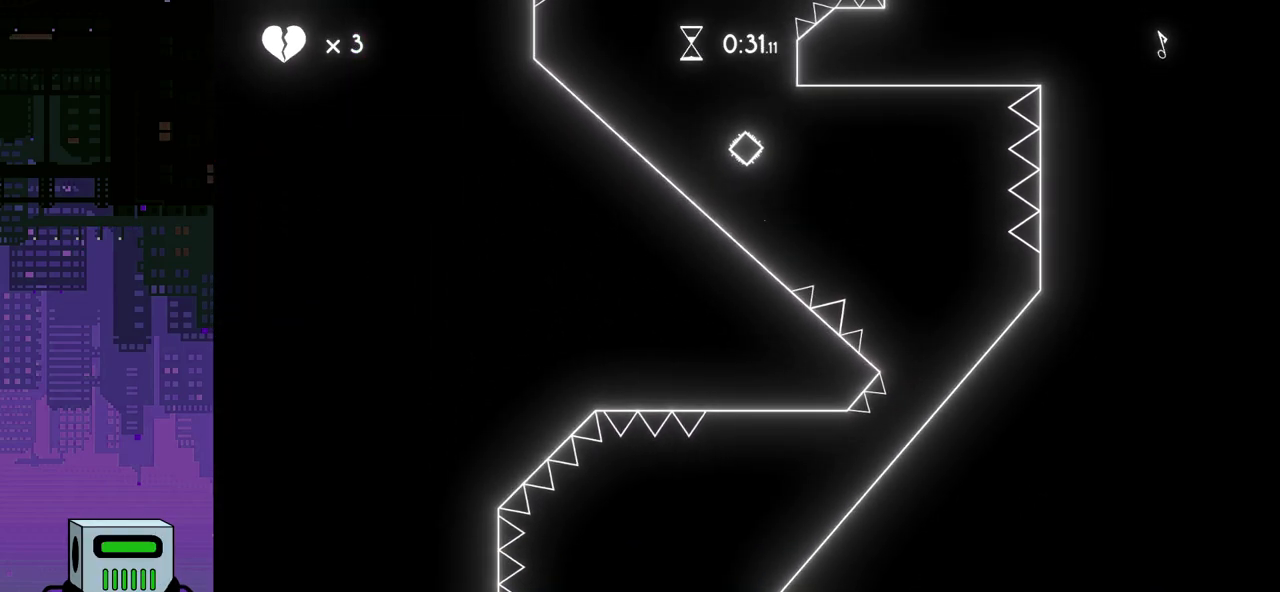
{"buttons": ["CROSS", "DPAD_DOWN", "DPAD_RIGHT"], "events": [[50, "DPAD_RIGHT", "up"], [67, "DPAD_DOWN", "up"], [67, "DPAD_LEFT", "down"], [200, "CROSS", "up"], [417, "CROSS", "down"], [433, "DPAD_LEFT", "up"], [467, "DPAD_DOWN", "down"], [483, "DPAD_RIGHT", "down"]]}
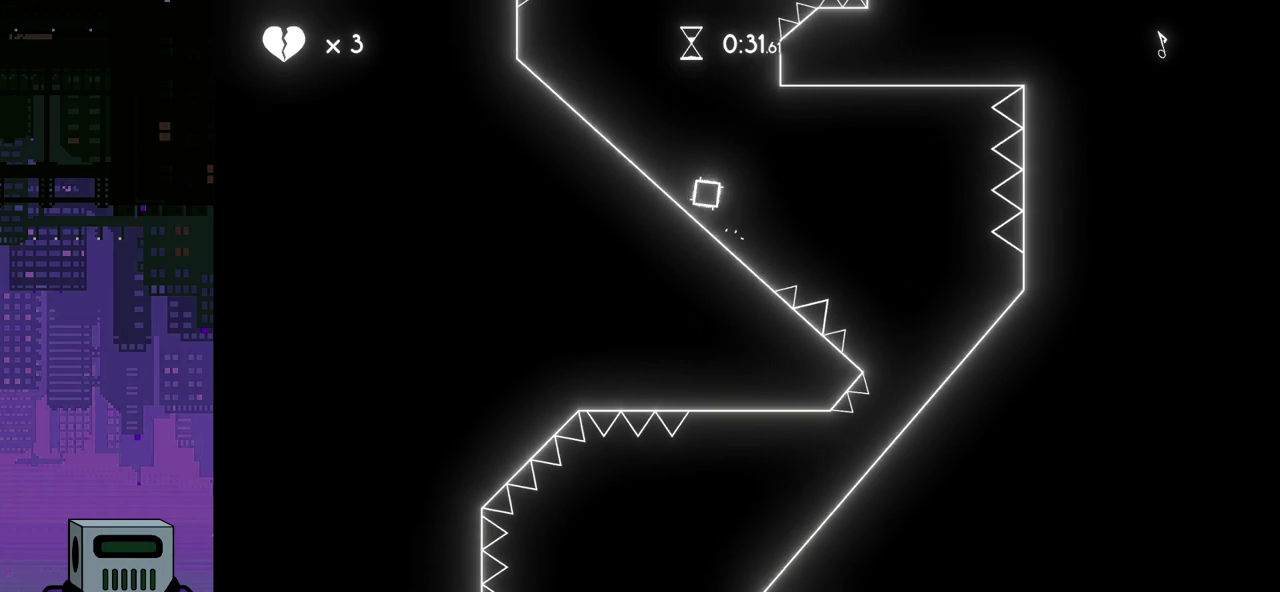
{"buttons": ["DPAD_LEFT"], "events": [[50, "DPAD_DOWN", "up"], [100, "DPAD_DOWN", "down"], [117, "CROSS", "up"], [183, "DPAD_DOWN", "up"], [367, "DPAD_DOWN", "down"], [417, "DPAD_DOWN", "up"], [433, "DPAD_RIGHT", "up"], [467, "DPAD_LEFT", "down"]]}
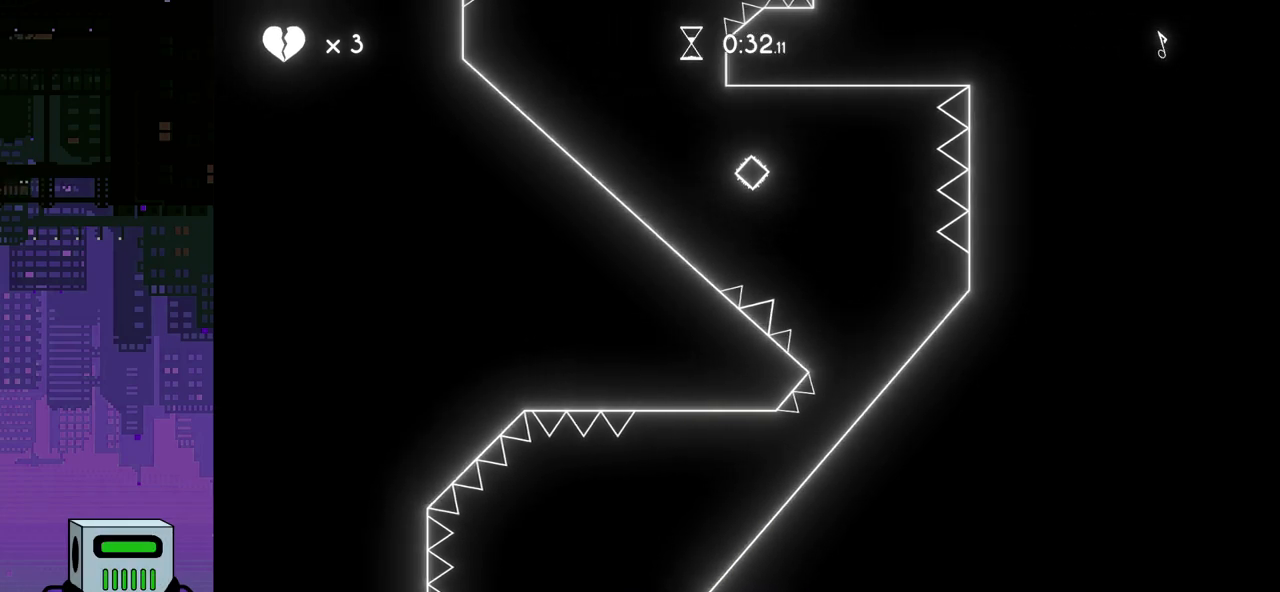
{"buttons": ["DPAD_DOWN", "DPAD_RIGHT"], "events": [[83, "DPAD_LEFT", "up"], [500, "DPAD_DOWN", "down"], [500, "DPAD_RIGHT", "down"]]}
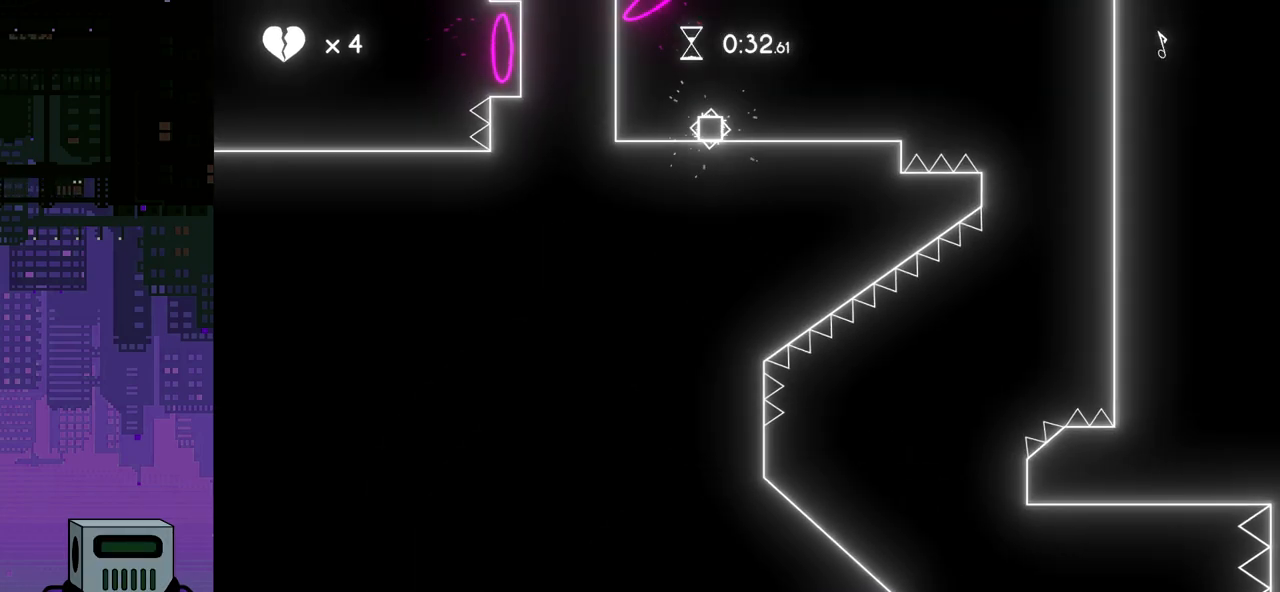
{"buttons": ["DPAD_RIGHT"], "events": [[333, "DPAD_DOWN", "up"]]}
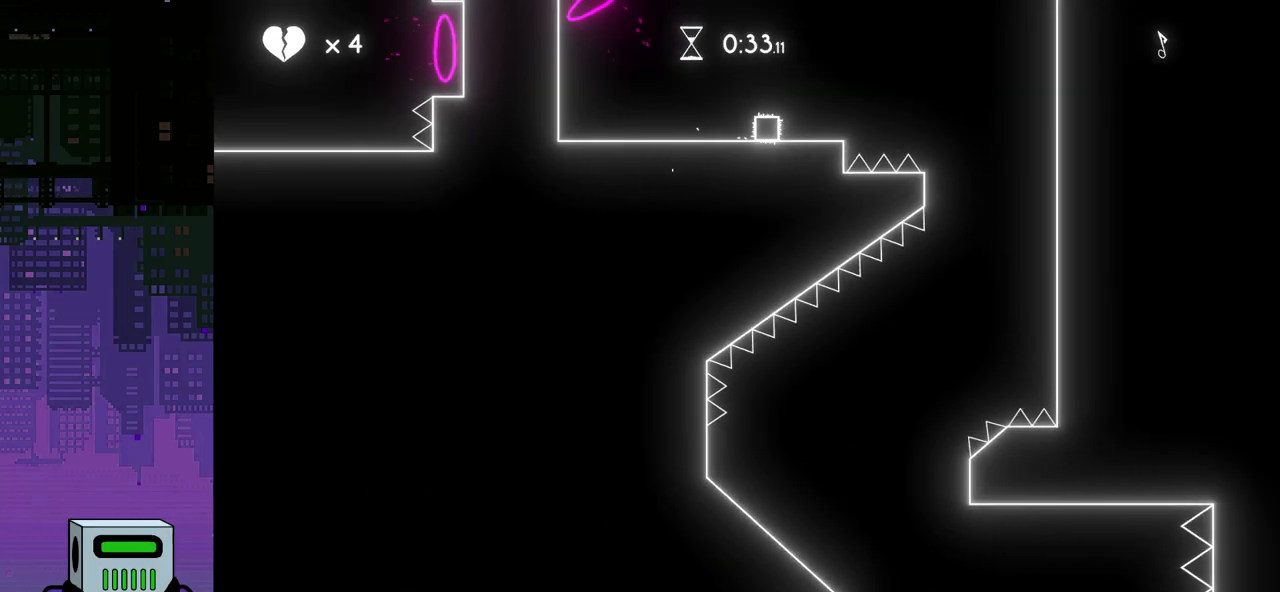
{"buttons": ["CROSS", "DPAD_RIGHT"], "events": [[133, "CROSS", "down"]]}
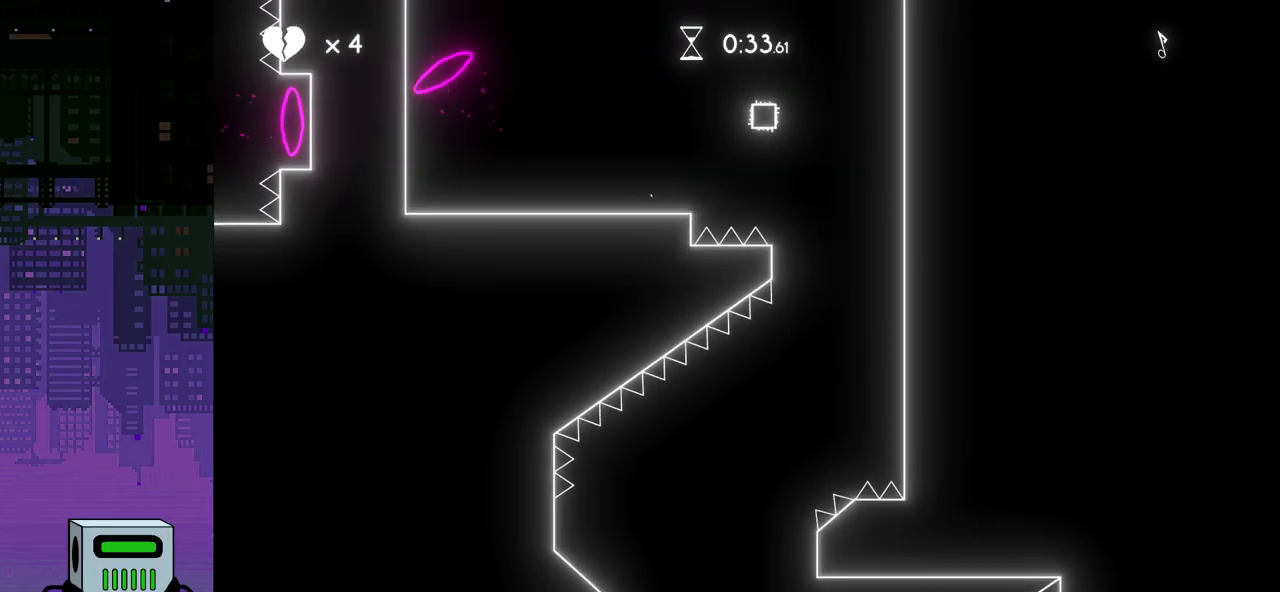
{"buttons": ["DPAD_RIGHT"], "events": [[117, "CROSS", "up"]]}
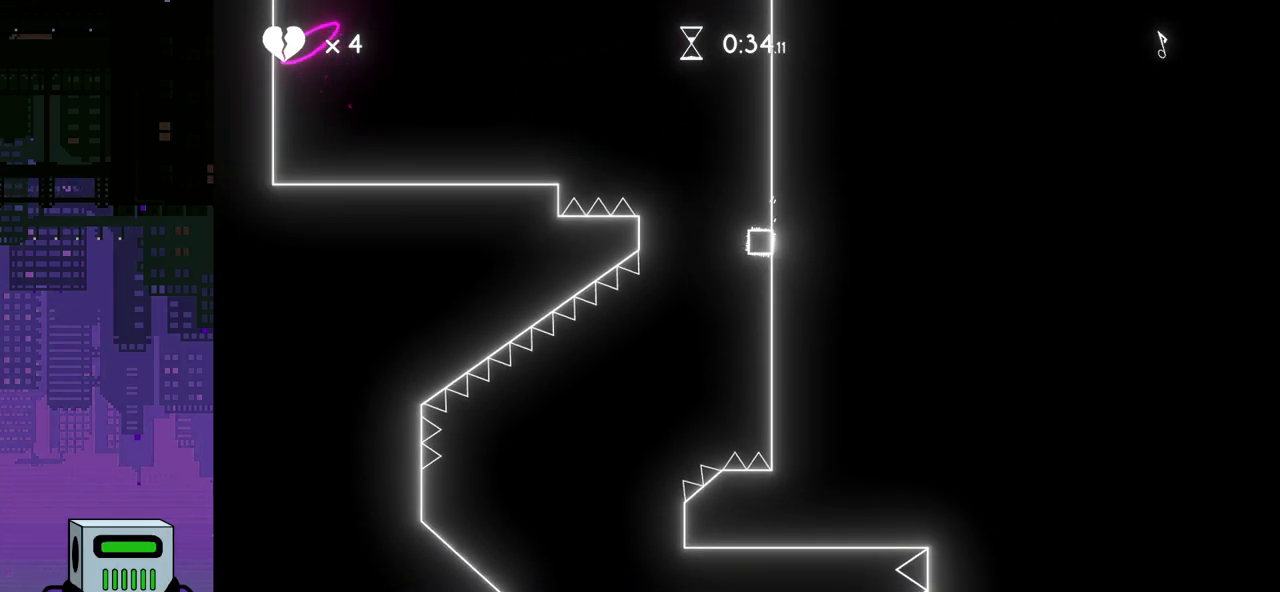
{"buttons": ["DPAD_RIGHT"], "events": []}
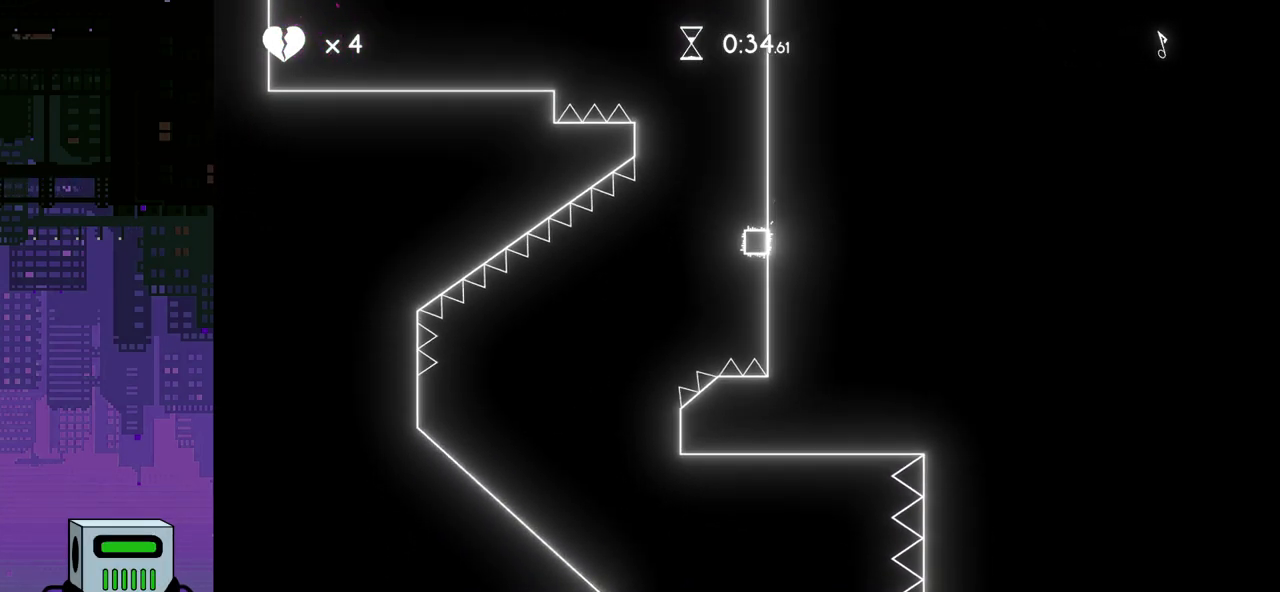
{"buttons": ["DPAD_RIGHT"], "events": []}
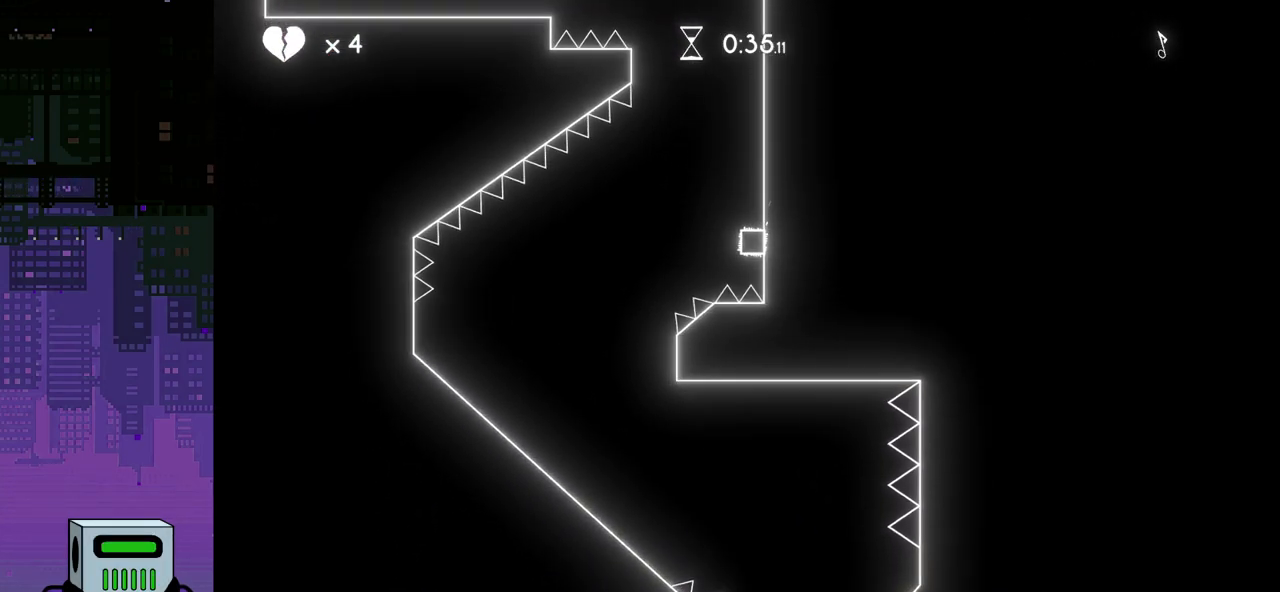
{"buttons": [], "events": [[83, "CROSS", "down"], [117, "DPAD_RIGHT", "up"], [233, "CROSS", "up"]]}
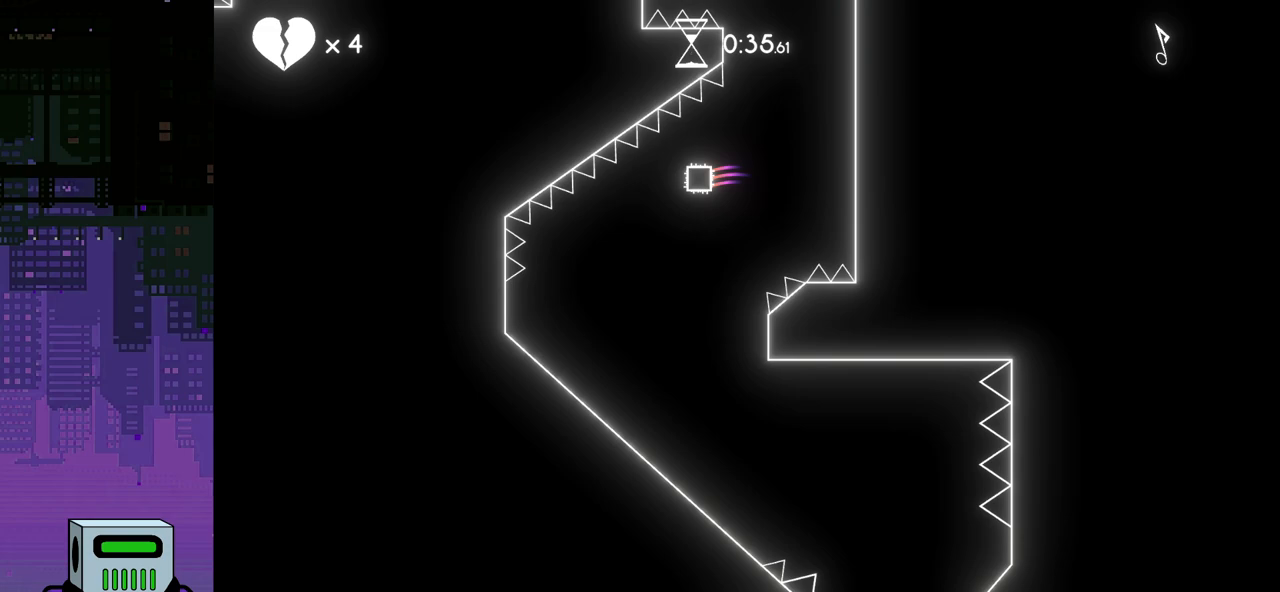
{"buttons": ["DPAD_LEFT"], "events": [[300, "DPAD_LEFT", "down"]]}
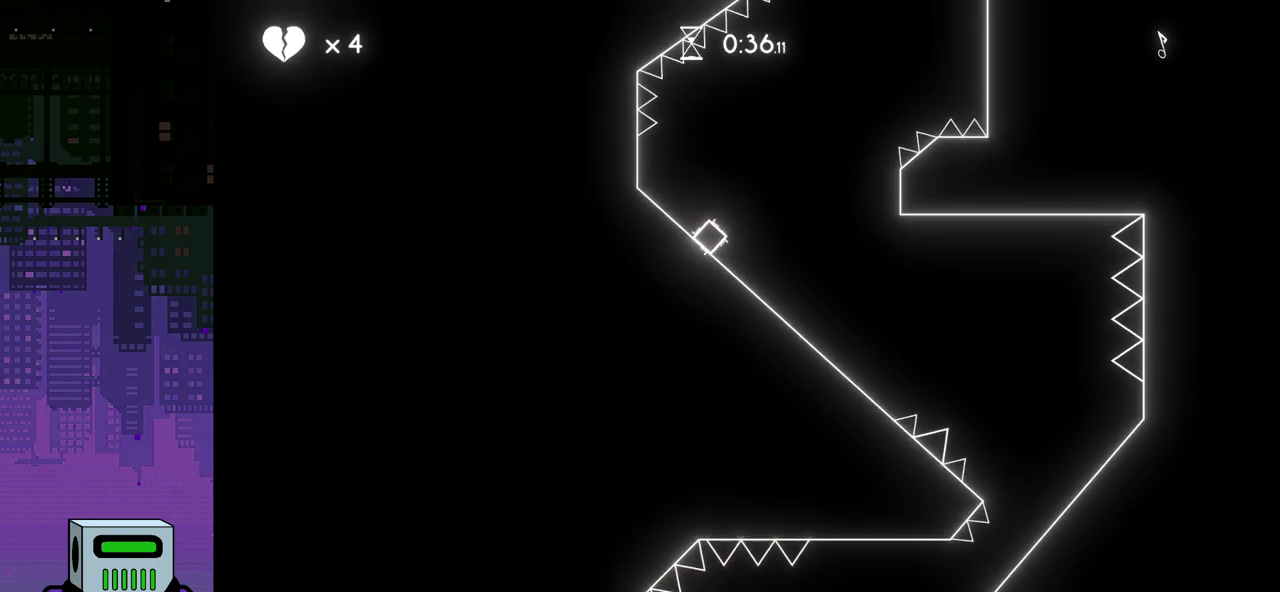
{"buttons": ["DPAD_LEFT"], "events": []}
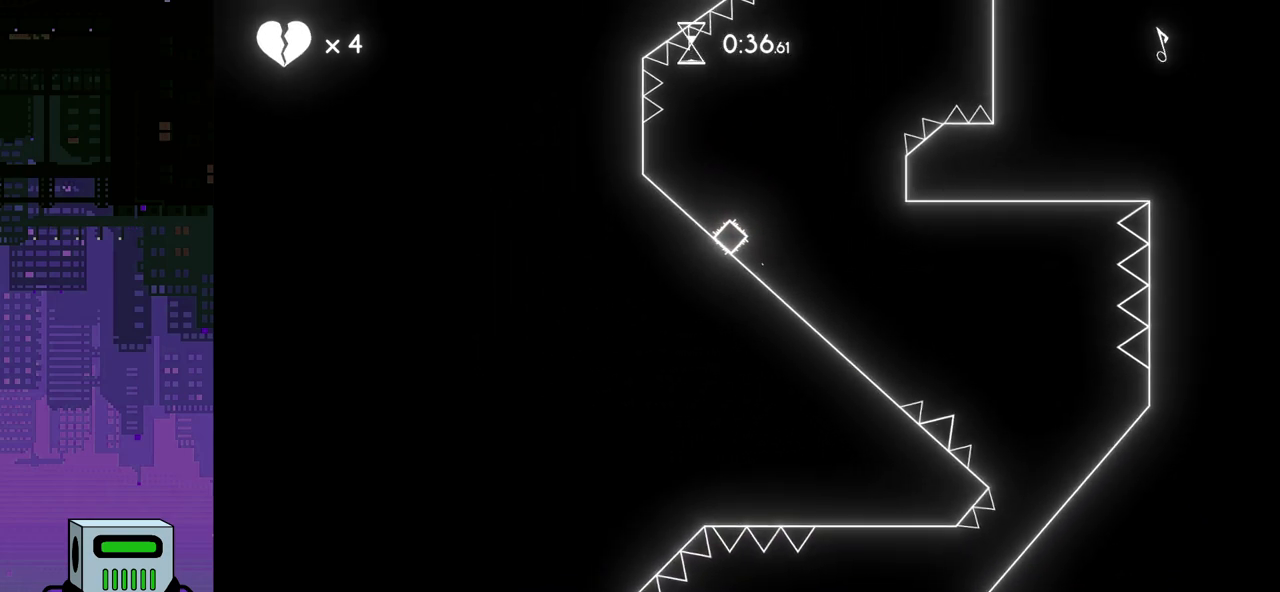
{"buttons": ["CROSS", "DPAD_RIGHT"], "events": [[100, "DPAD_LEFT", "up"], [233, "DPAD_RIGHT", "down"], [483, "CROSS", "down"]]}
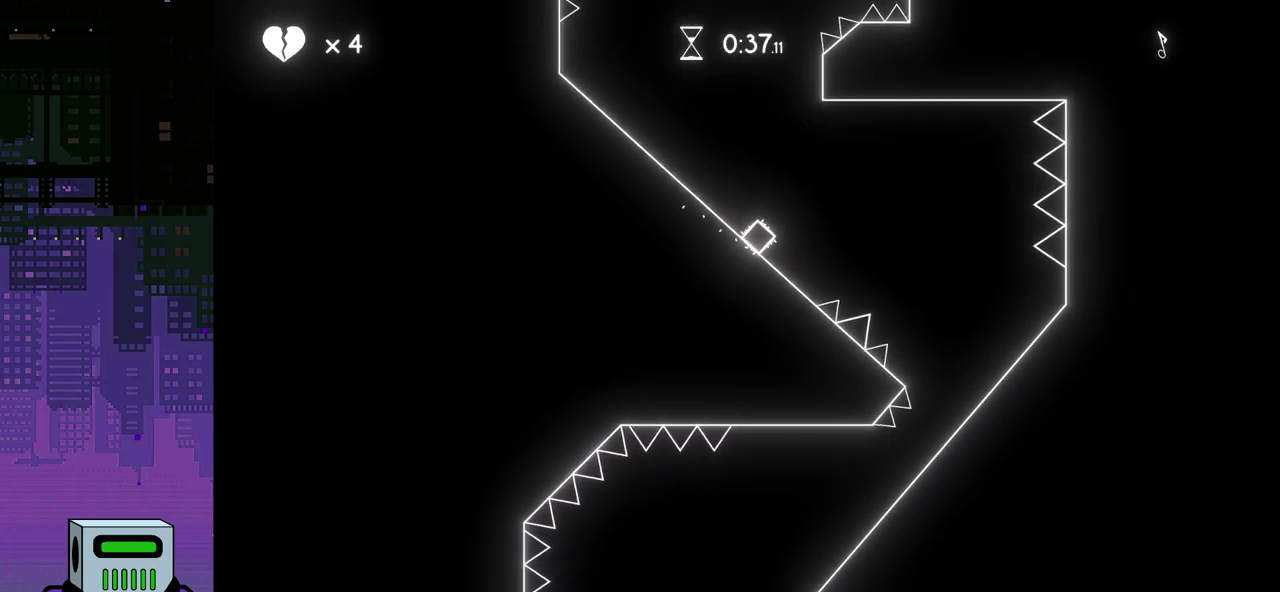
{"buttons": ["DPAD_RIGHT"], "events": [[250, "CROSS", "up"]]}